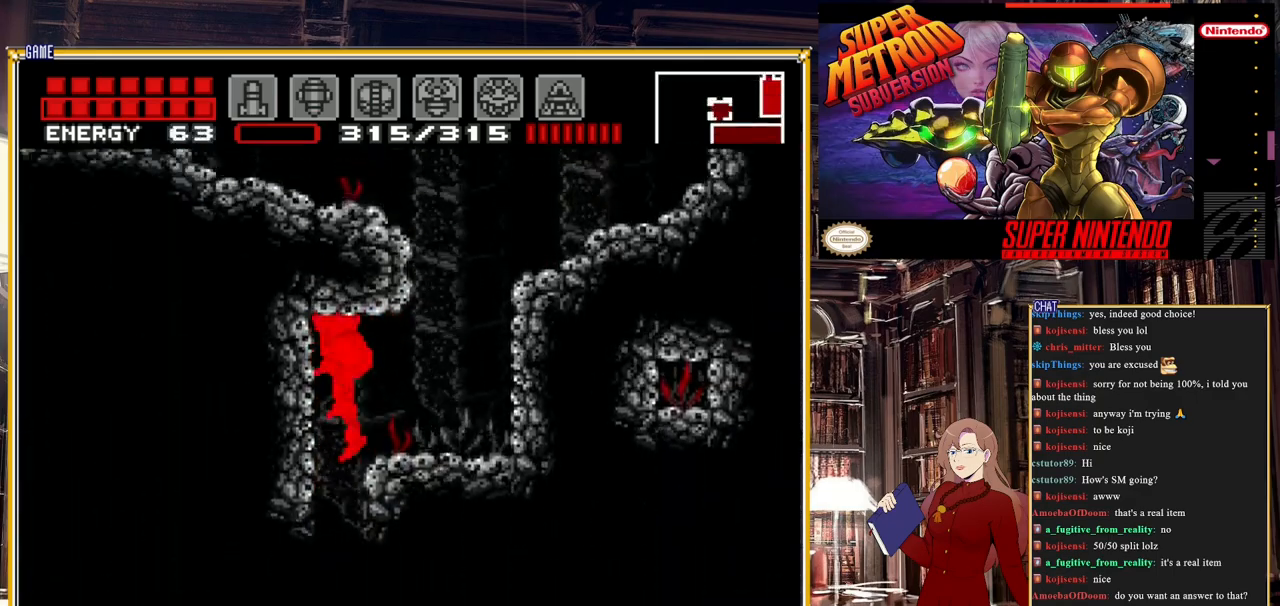
Gameplay with a controller (Nintendo layout); each line is a JSON object with the inputs held at the frame after it. "events" lists button and stick changes between this image and that frame as [ms after this image, input, new state], when the widget could be followed in between. Not read: L3 R3.
{"buttons": ["DPAD_RIGHT"], "events": [[83, "DPAD_RIGHT", "down"]]}
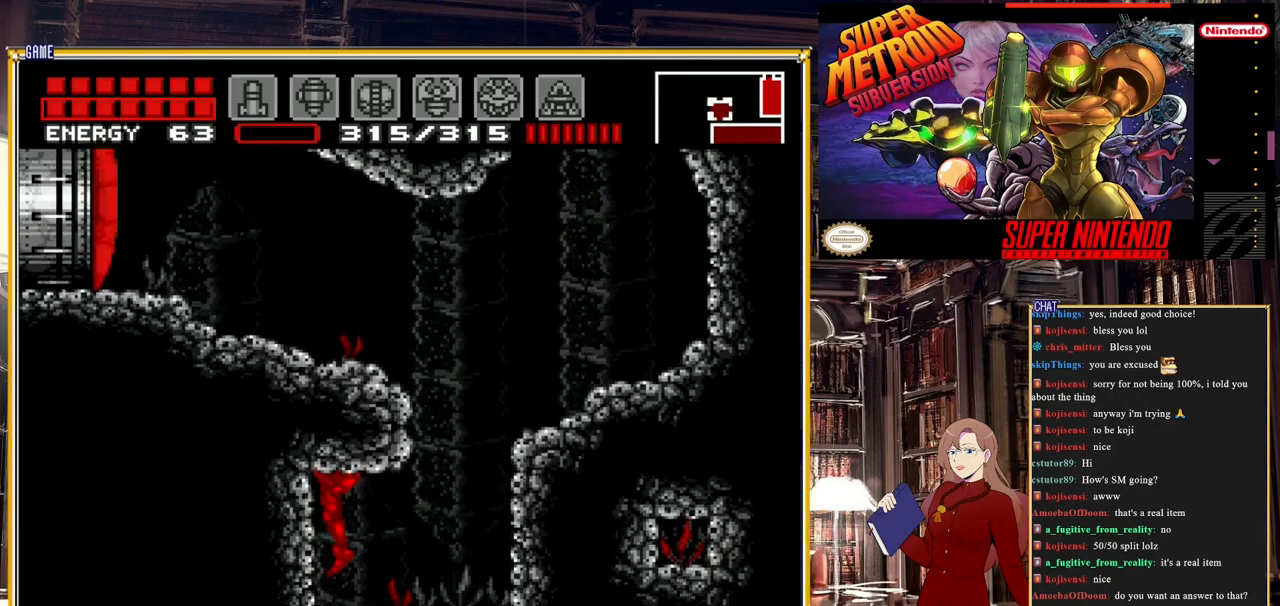
{"buttons": ["DPAD_RIGHT"], "events": []}
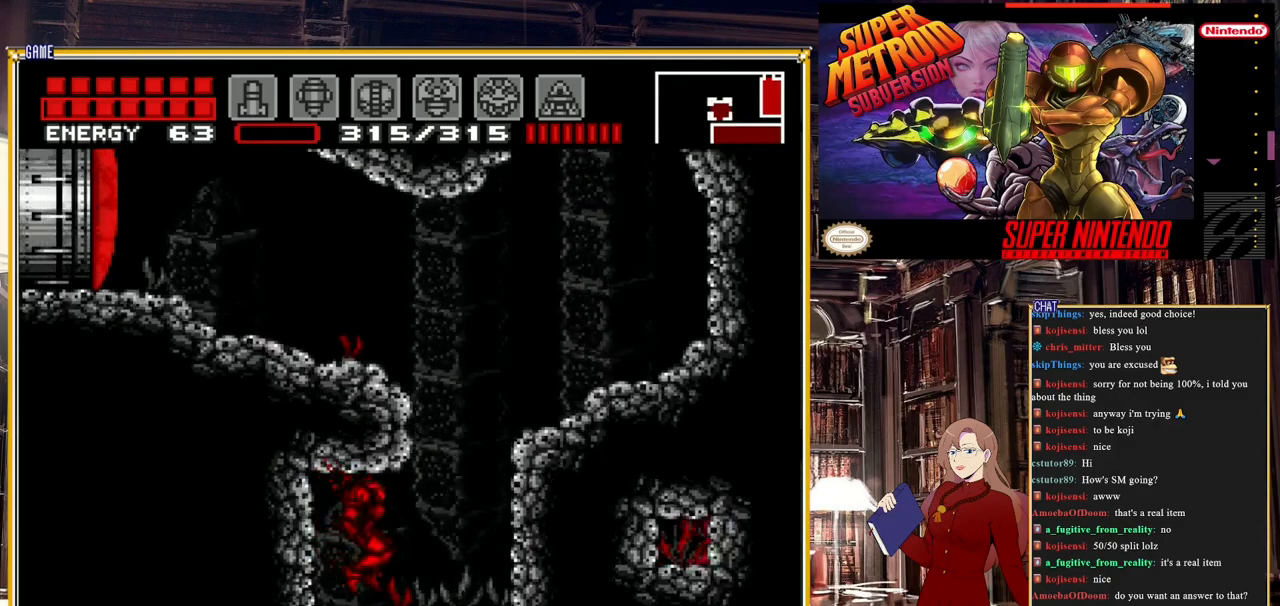
{"buttons": ["A", "DPAD_RIGHT"], "events": [[283, "A", "down"]]}
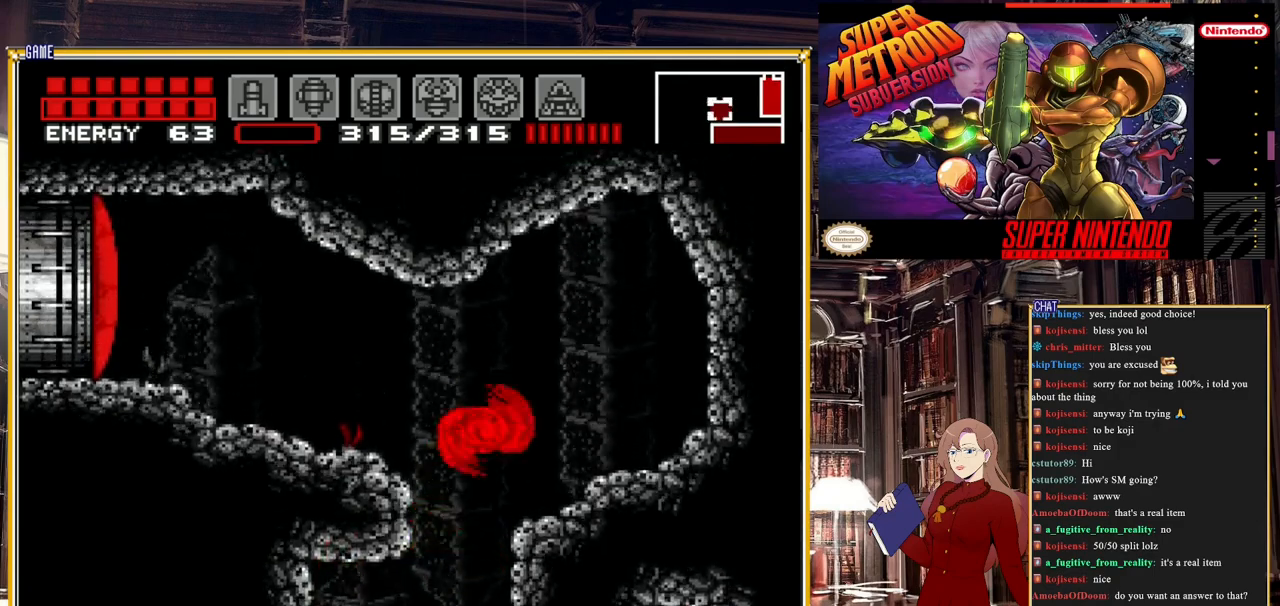
{"buttons": ["X", "DPAD_RIGHT"], "events": [[317, "A", "up"], [350, "X", "down"]]}
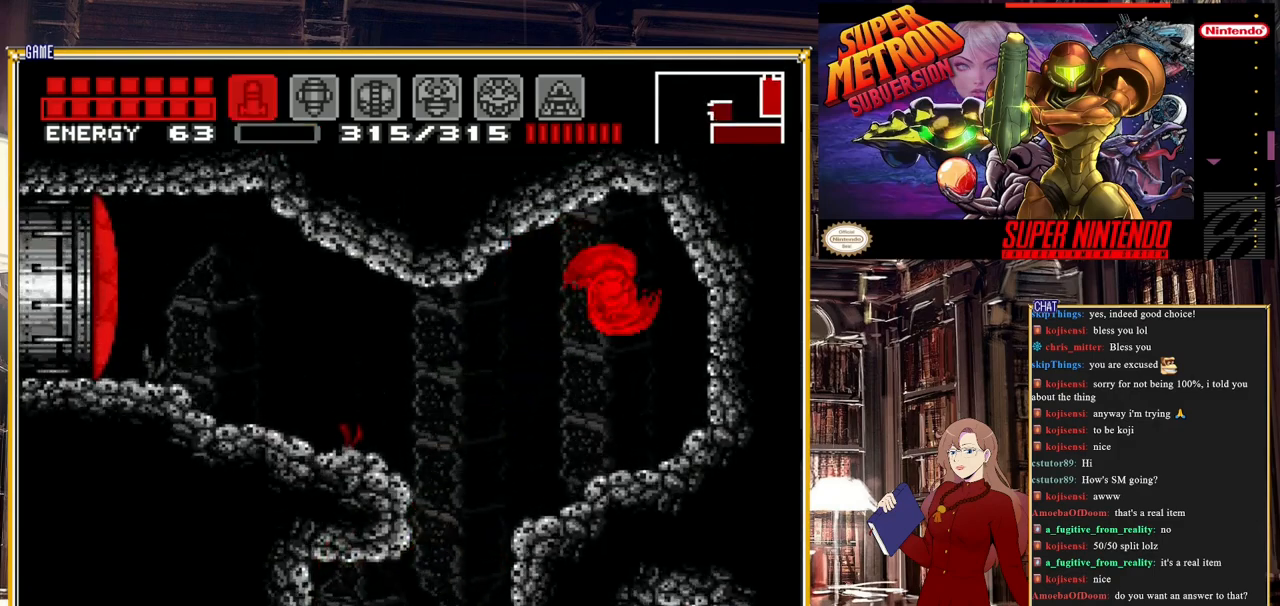
{"buttons": [], "events": [[17, "X", "up"], [50, "DPAD_RIGHT", "up"], [283, "SELECT", "down"], [467, "SELECT", "up"]]}
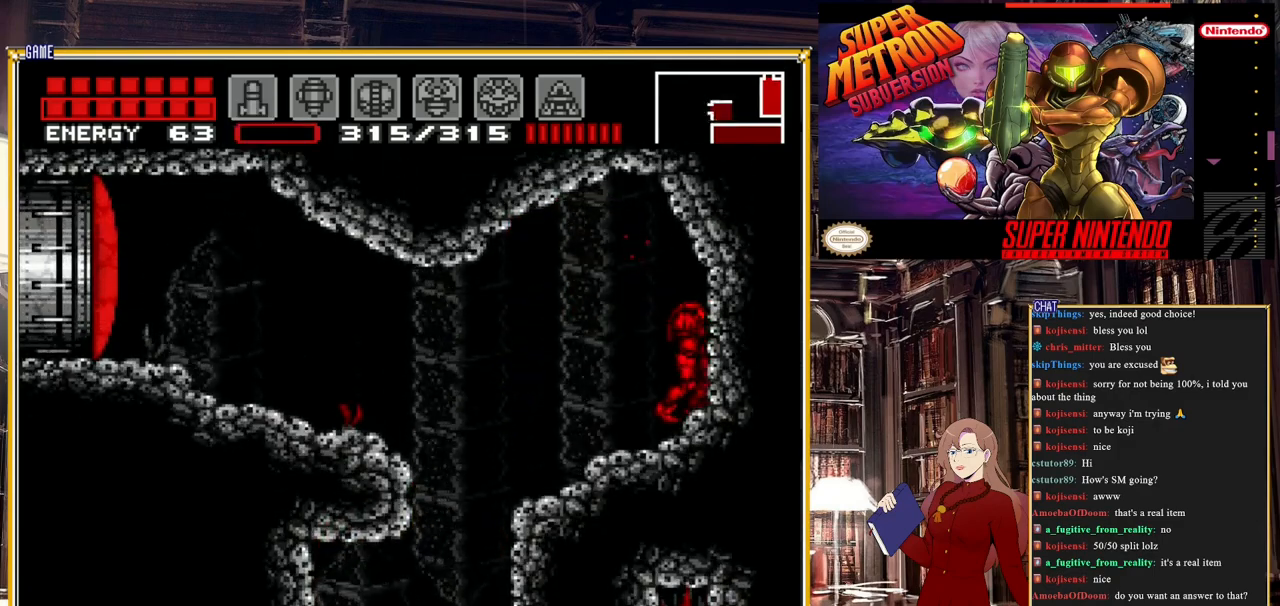
{"buttons": [], "events": []}
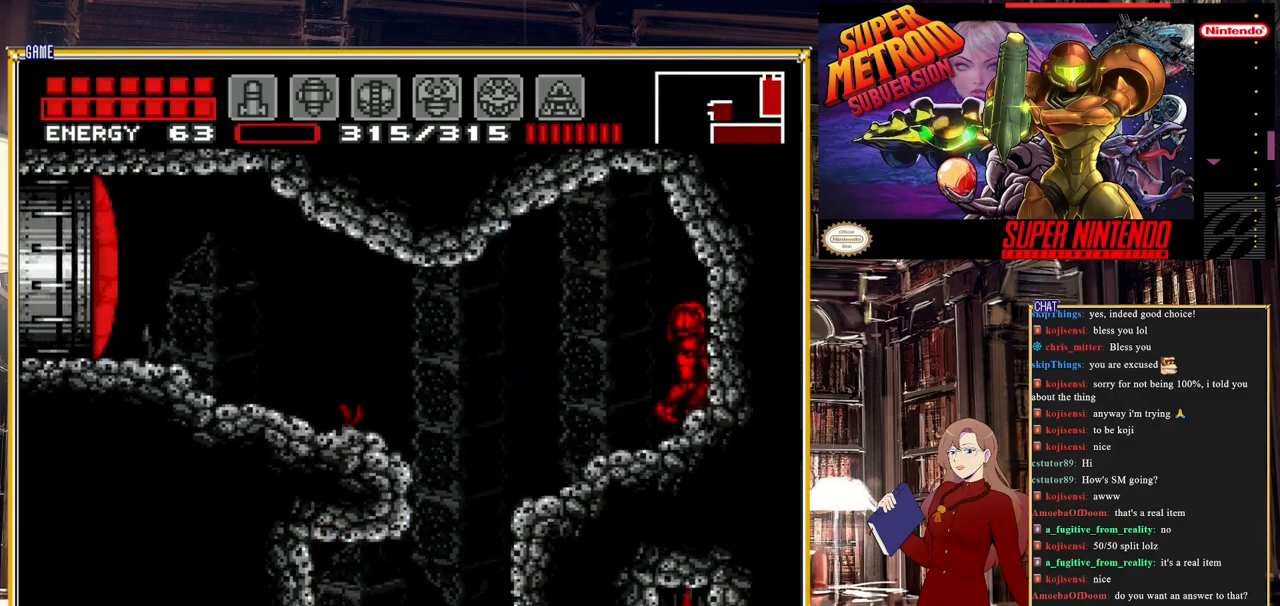
{"buttons": ["DPAD_LEFT"], "events": [[50, "DPAD_LEFT", "down"]]}
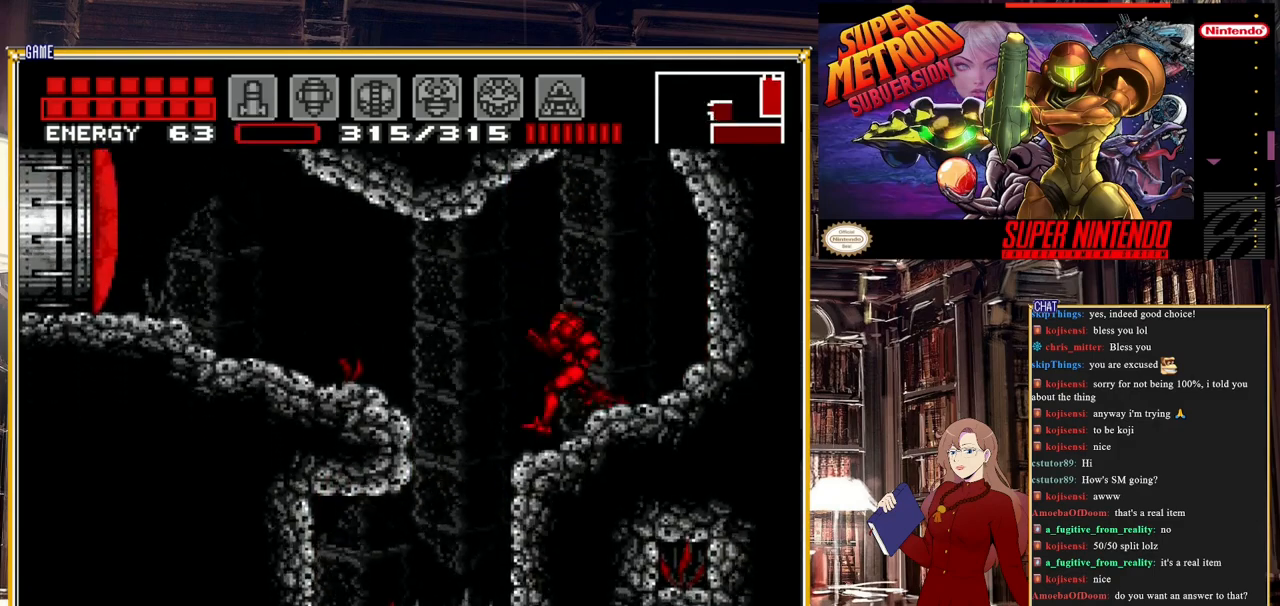
{"buttons": [], "events": [[17, "DPAD_LEFT", "up"], [83, "X", "down"], [167, "X", "up"], [267, "X", "down"], [333, "X", "up"], [400, "X", "down"], [467, "X", "up"]]}
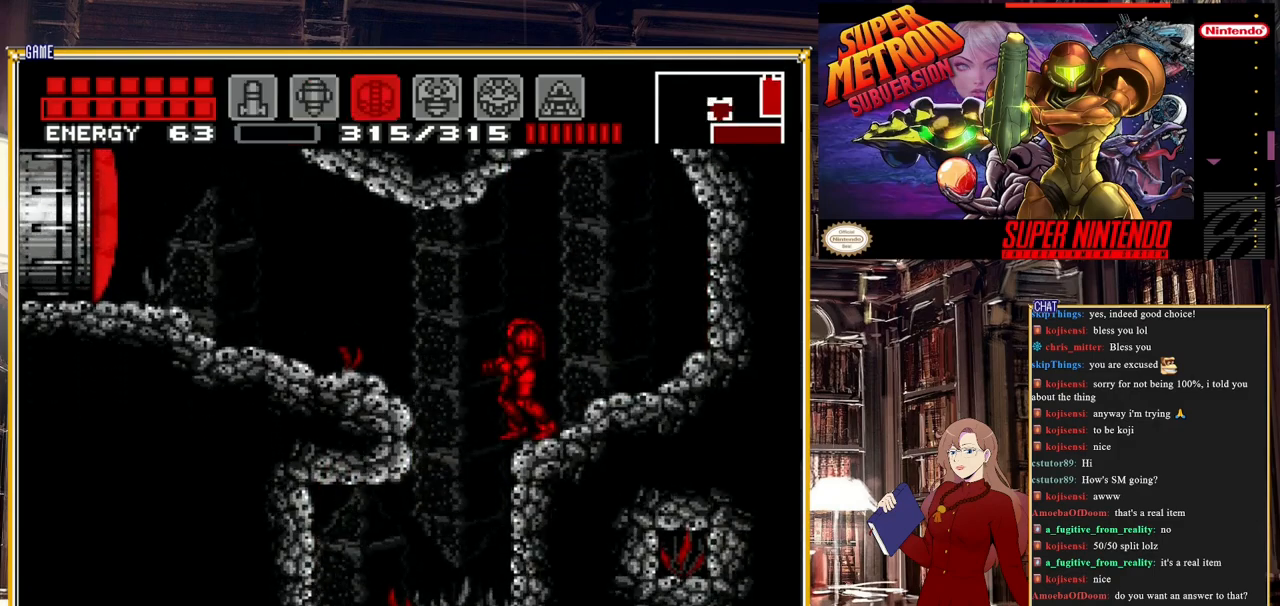
{"buttons": ["Y"], "events": [[50, "X", "down"], [100, "X", "up"], [183, "X", "down"], [250, "X", "up"], [317, "DPAD_RIGHT", "down"], [400, "DPAD_RIGHT", "up"], [483, "Y", "down"]]}
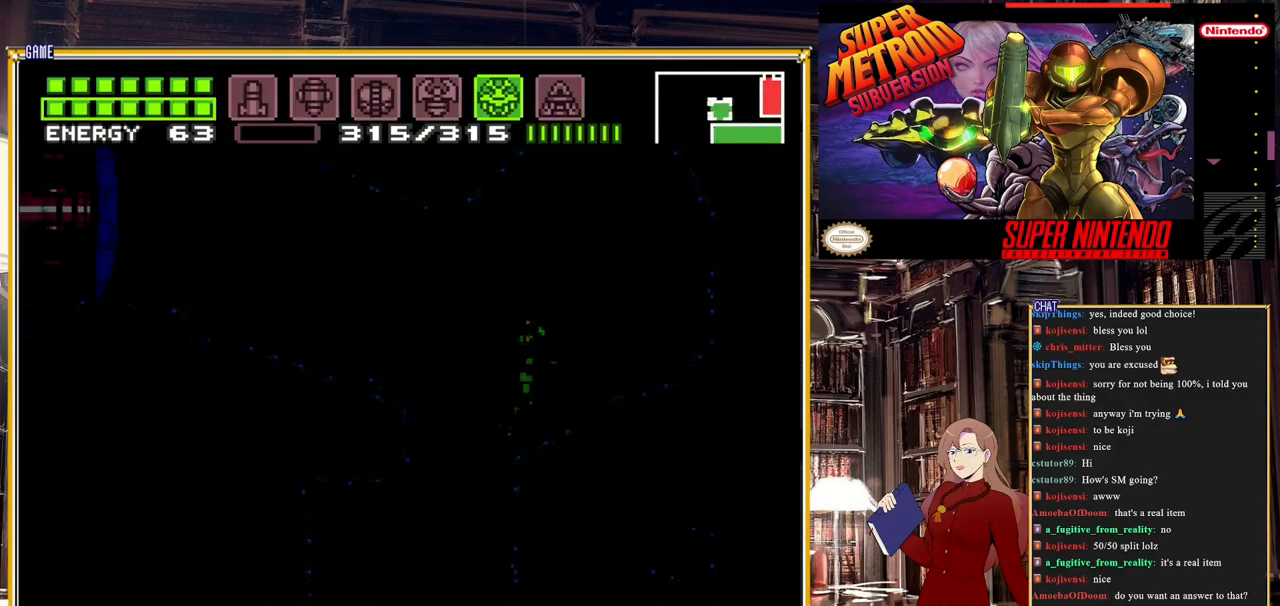
{"buttons": ["B"], "events": [[33, "Y", "up"], [333, "B", "down"]]}
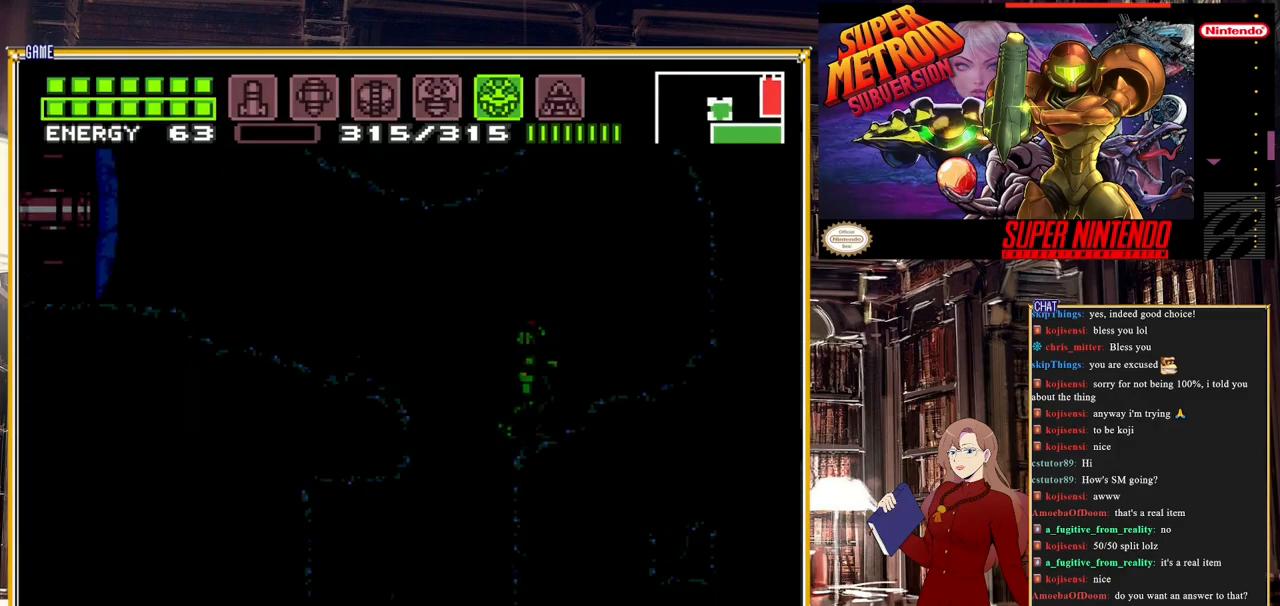
{"buttons": [], "events": [[283, "B", "up"]]}
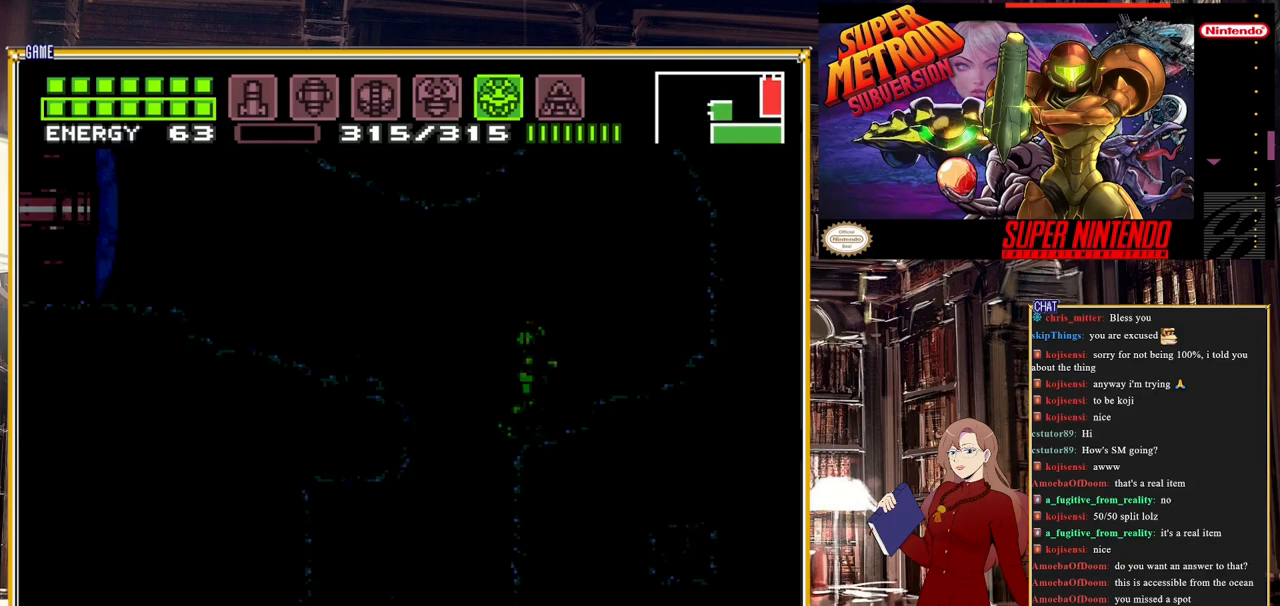
{"buttons": ["Y"], "events": [[50, "X", "down"], [117, "X", "up"], [283, "Y", "down"]]}
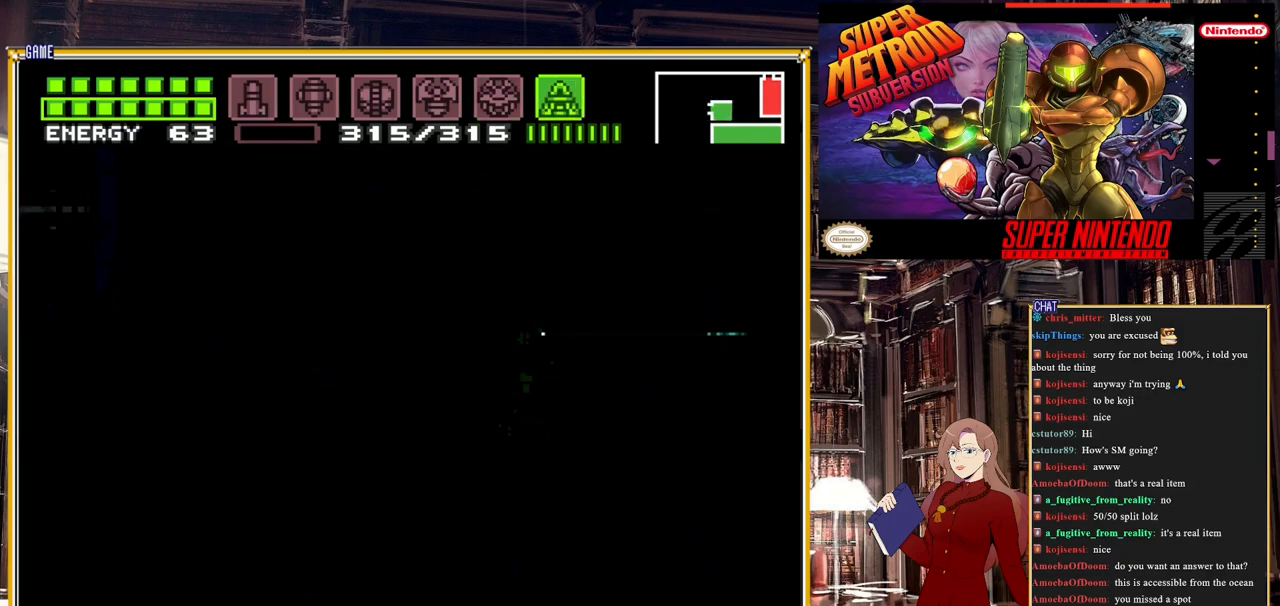
{"buttons": ["Y", "DPAD_DOWN"], "events": [[500, "DPAD_DOWN", "down"]]}
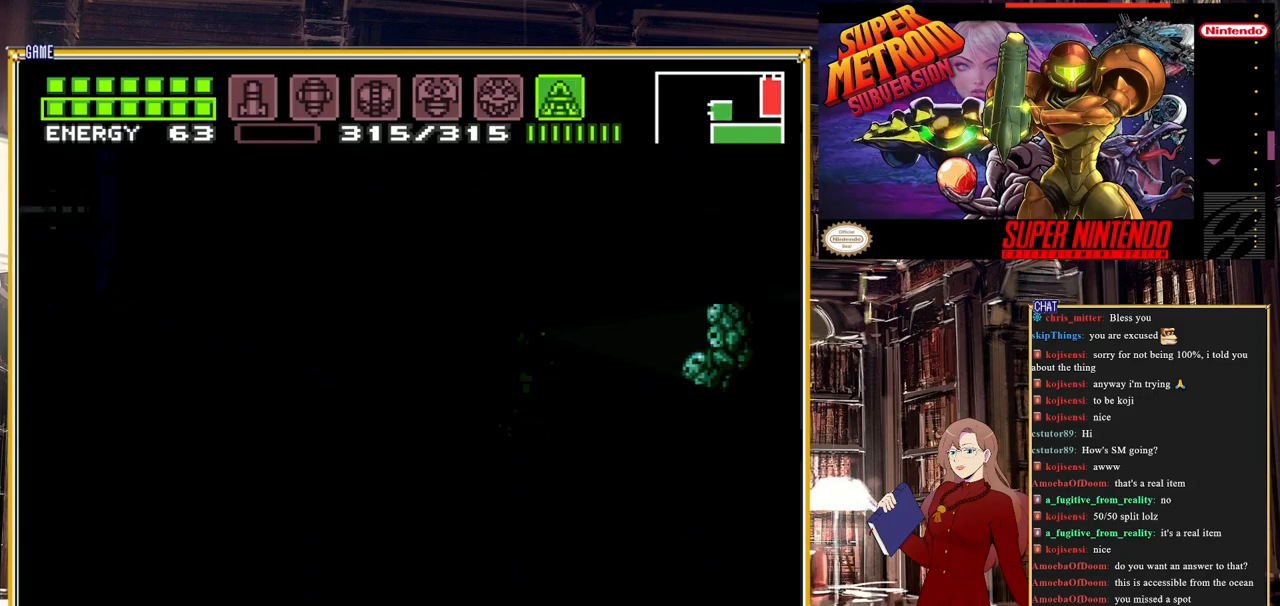
{"buttons": ["Y", "DPAD_UP"], "events": [[333, "DPAD_DOWN", "up"], [417, "DPAD_UP", "down"]]}
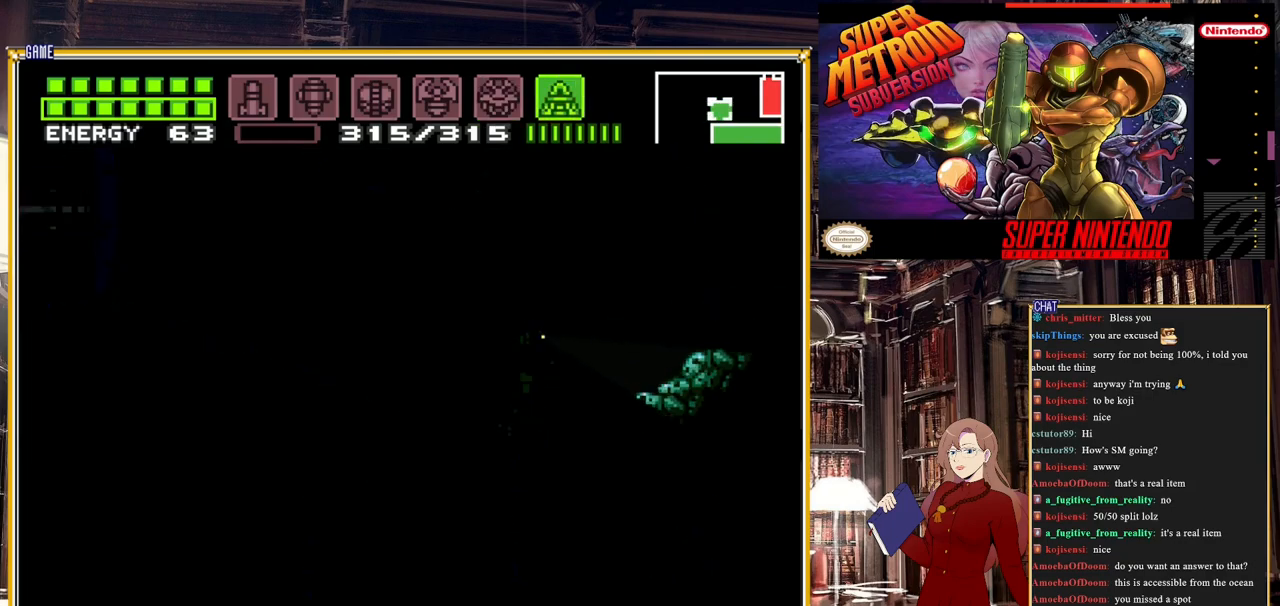
{"buttons": ["Y", "DPAD_UP"], "events": []}
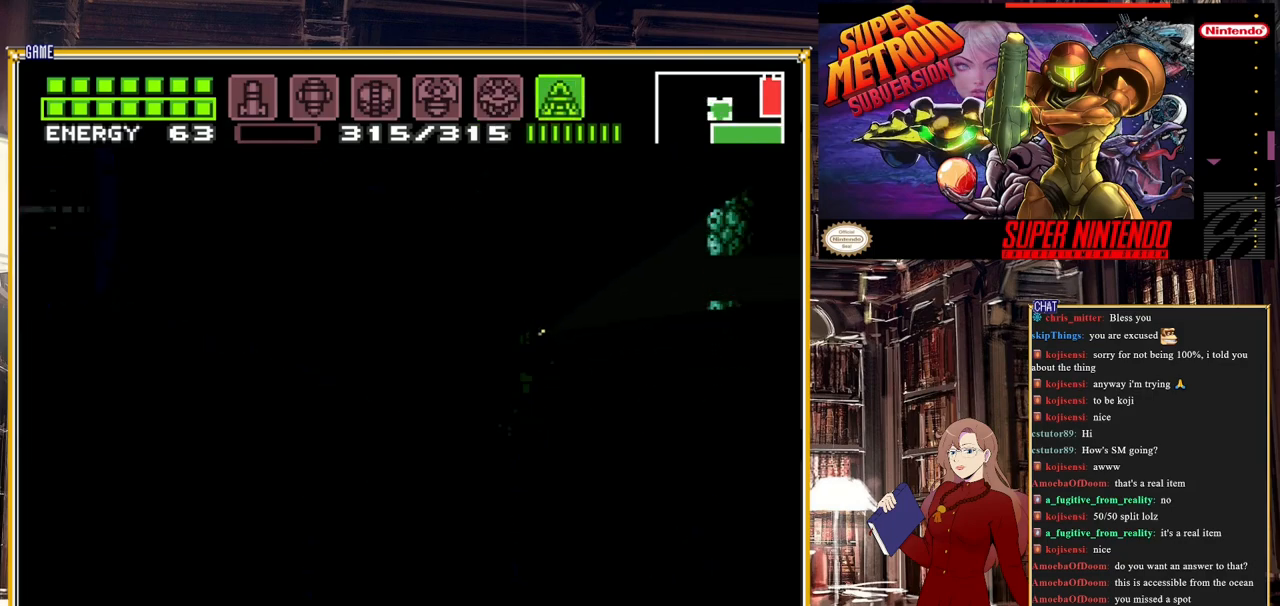
{"buttons": [], "events": [[83, "DPAD_UP", "up"], [100, "Y", "up"]]}
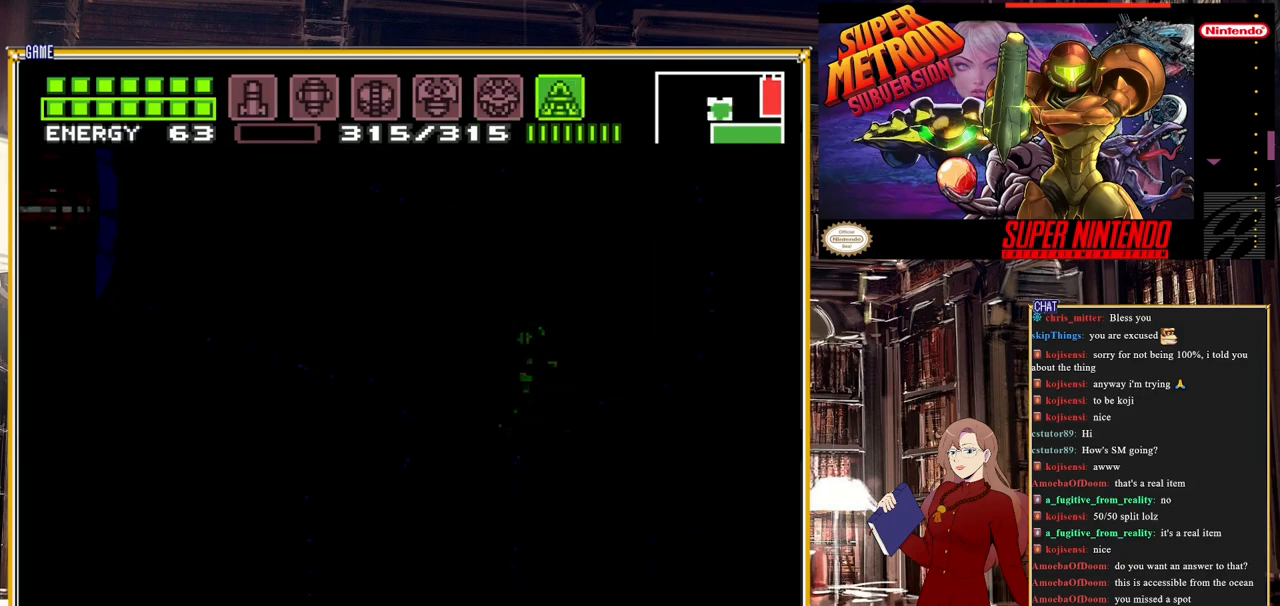
{"buttons": ["DPAD_LEFT"], "events": [[50, "DPAD_LEFT", "down"], [183, "A", "down"], [383, "A", "up"]]}
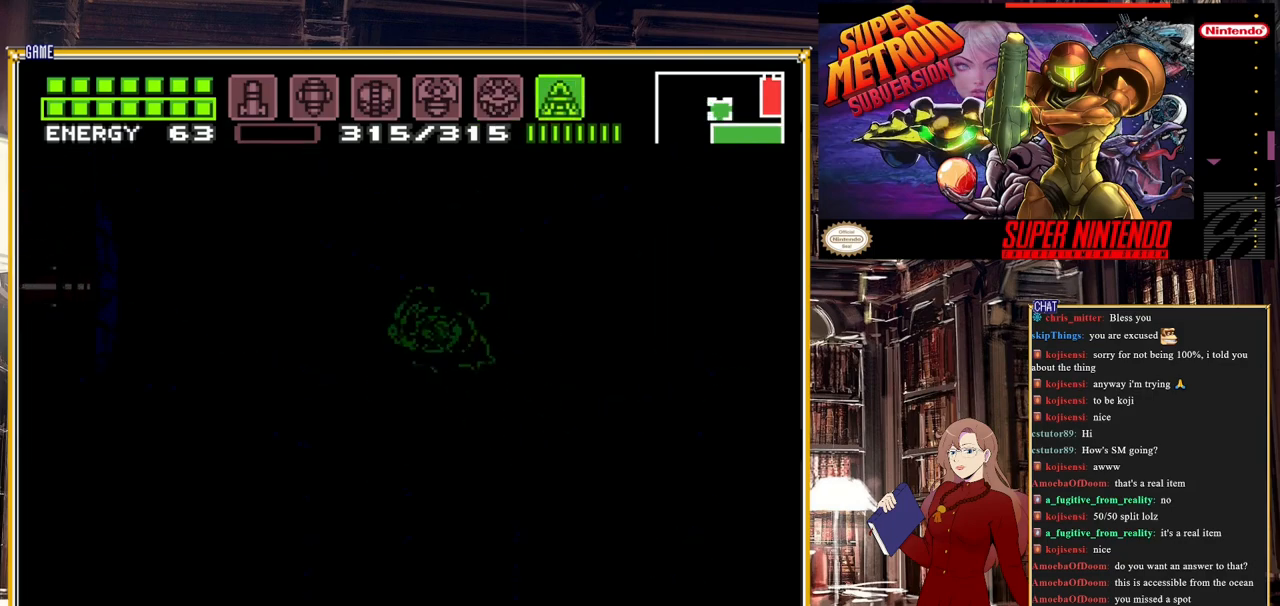
{"buttons": [], "events": [[83, "DPAD_LEFT", "up"], [250, "SELECT", "down"], [400, "SELECT", "up"]]}
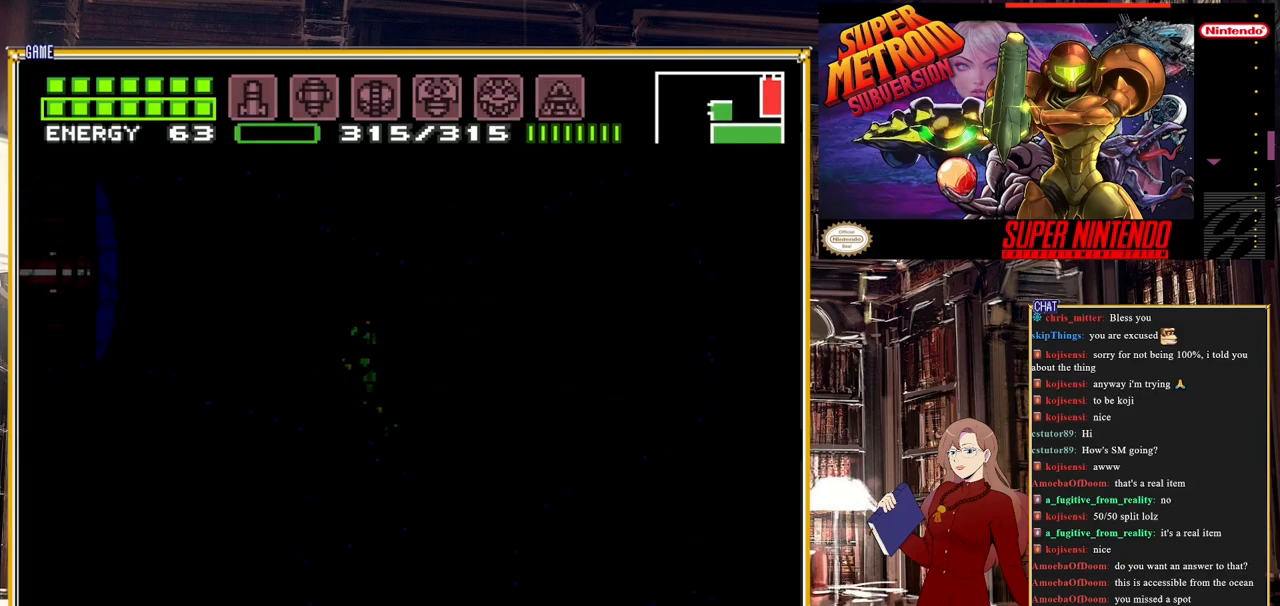
{"buttons": [], "events": [[133, "X", "down"], [200, "X", "up"], [283, "X", "down"], [333, "X", "up"], [400, "X", "down"], [467, "X", "up"]]}
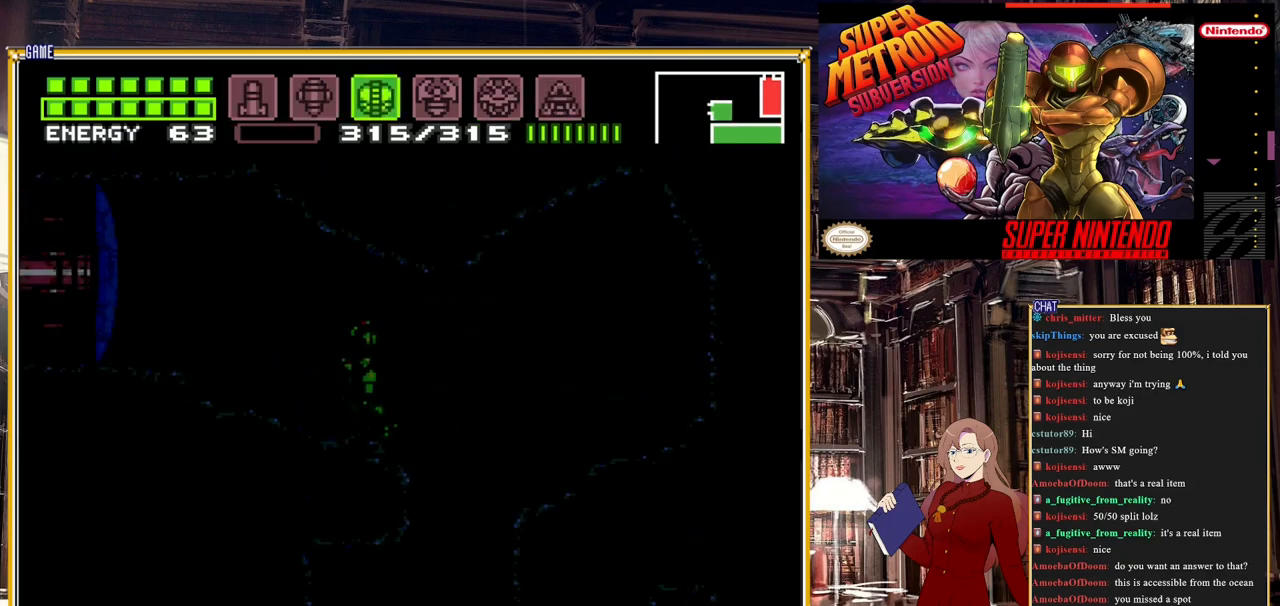
{"buttons": [], "events": [[200, "X", "down"], [283, "X", "up"]]}
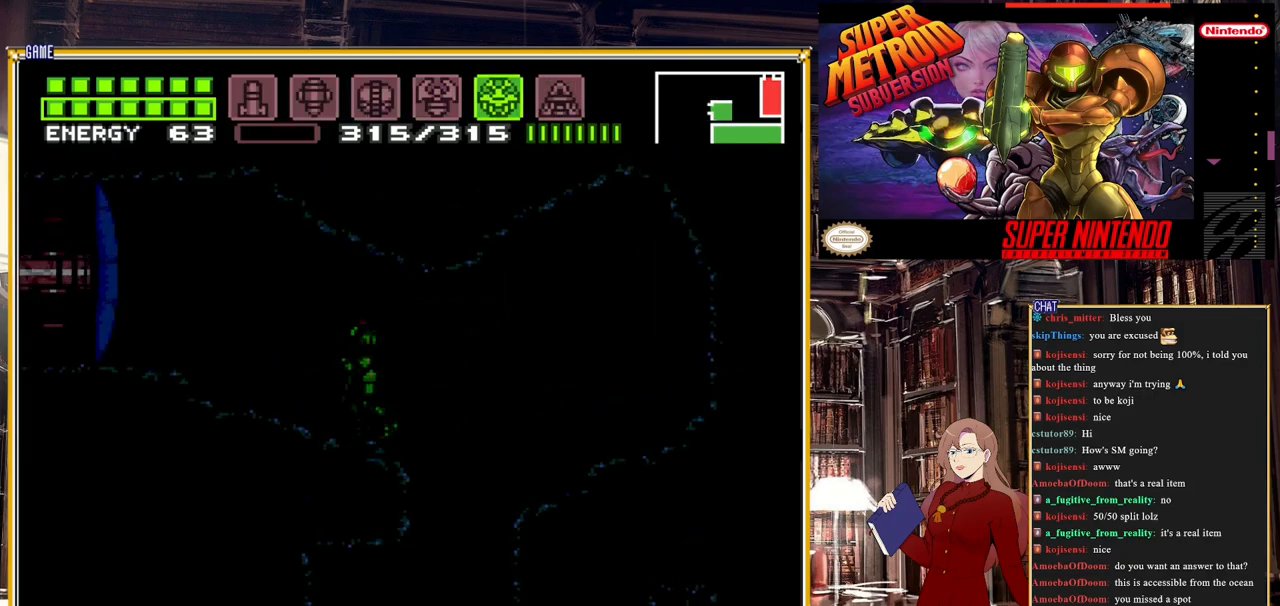
{"buttons": [], "events": [[350, "Y", "down"], [383, "Y", "up"]]}
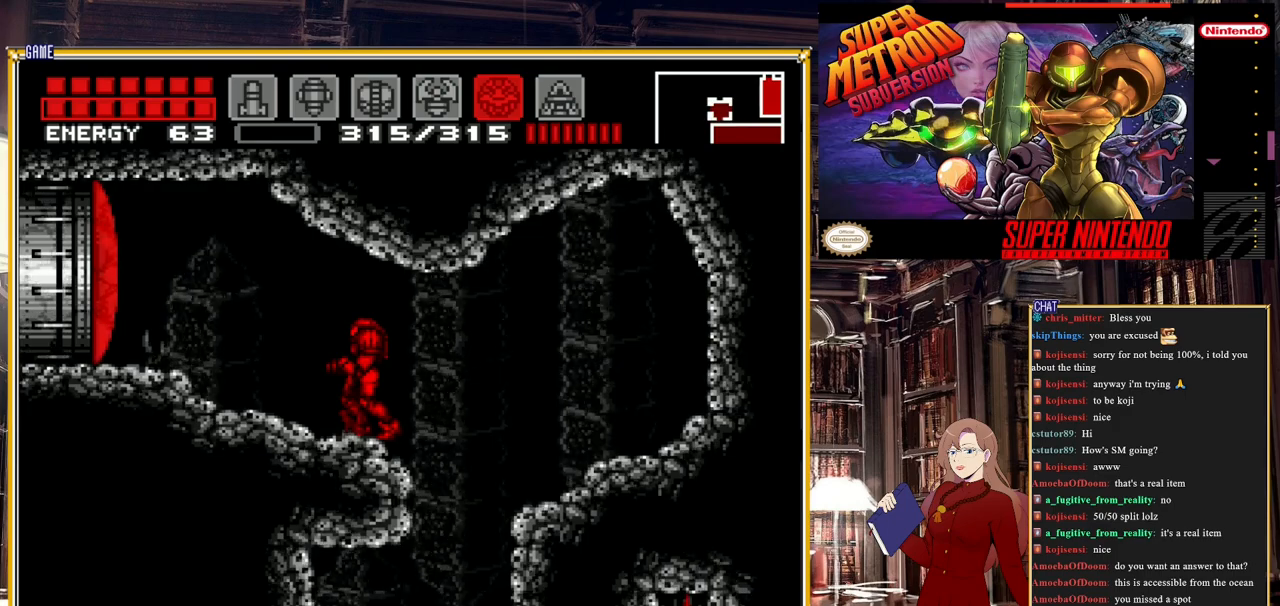
{"buttons": [], "events": [[267, "SELECT", "down"], [383, "SELECT", "up"]]}
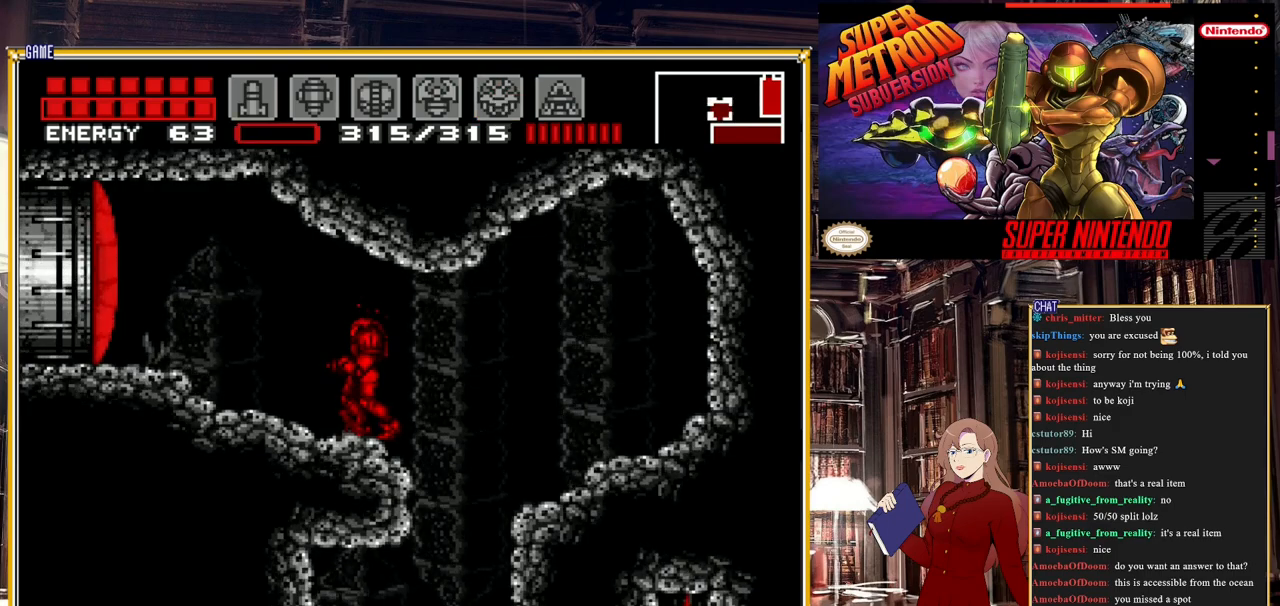
{"buttons": ["B", "DPAD_LEFT"], "events": [[83, "Y", "down"], [133, "Y", "up"], [200, "DPAD_LEFT", "down"], [483, "B", "down"]]}
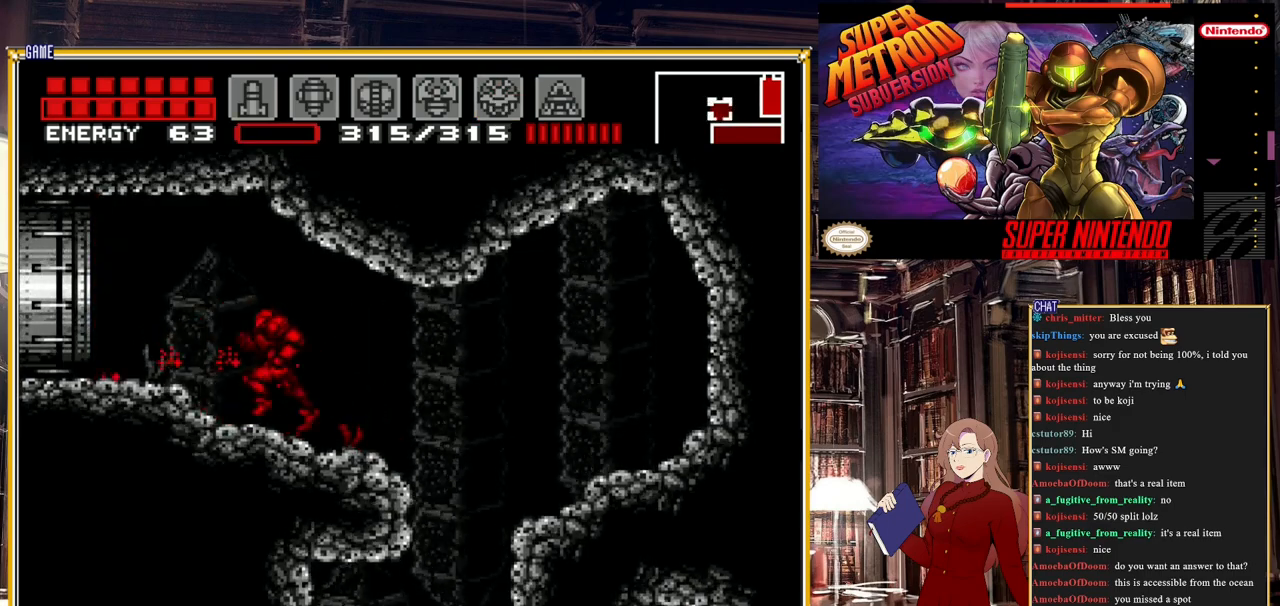
{"buttons": ["DPAD_LEFT"], "events": [[283, "B", "up"]]}
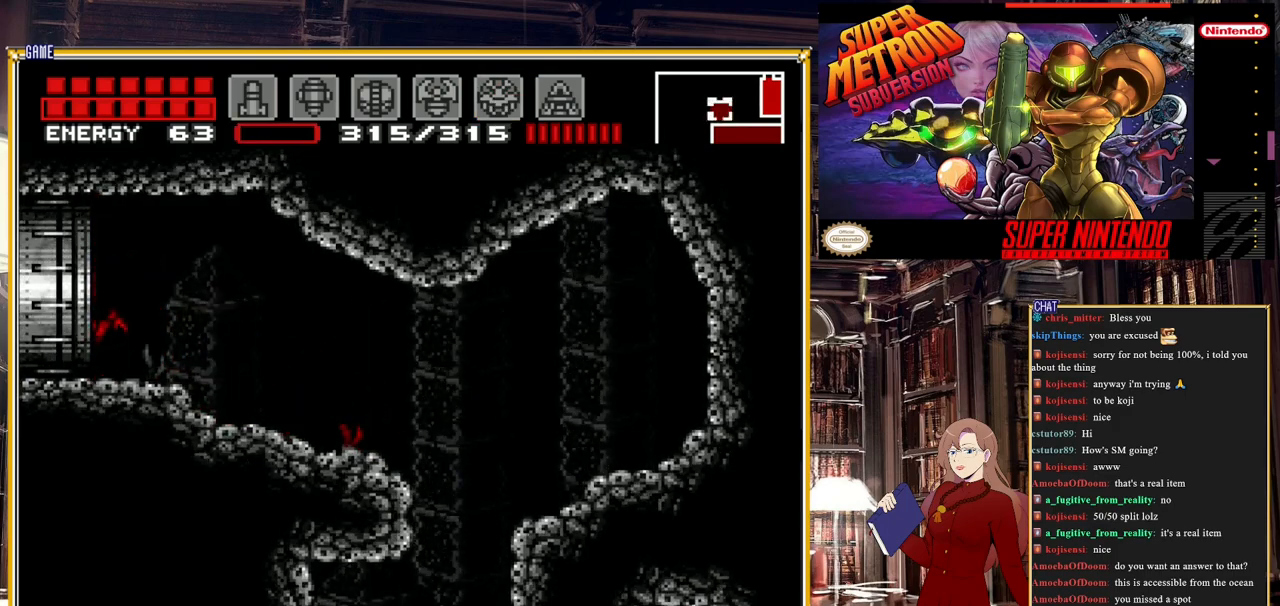
{"buttons": [], "events": [[333, "DPAD_LEFT", "up"]]}
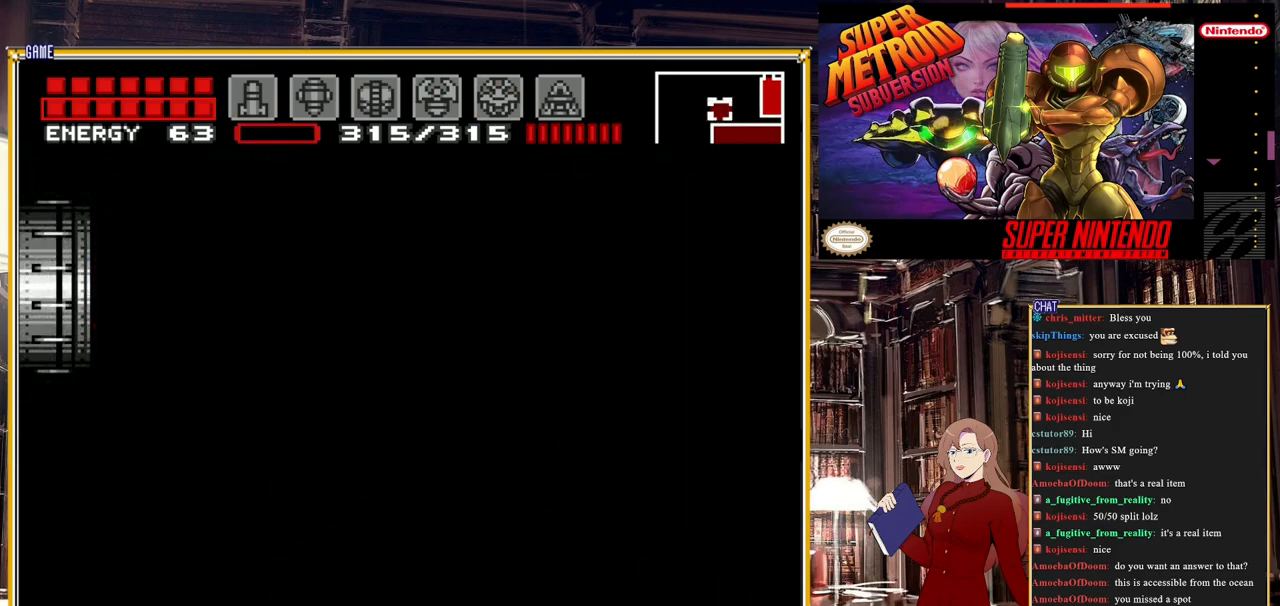
{"buttons": [], "events": []}
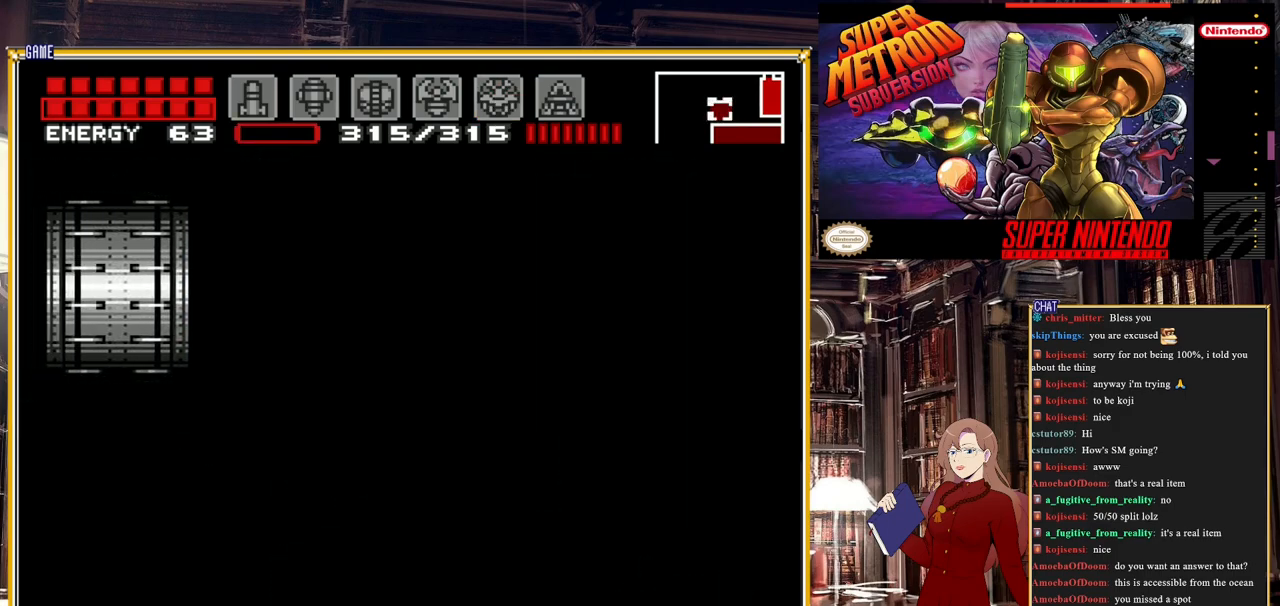
{"buttons": [], "events": []}
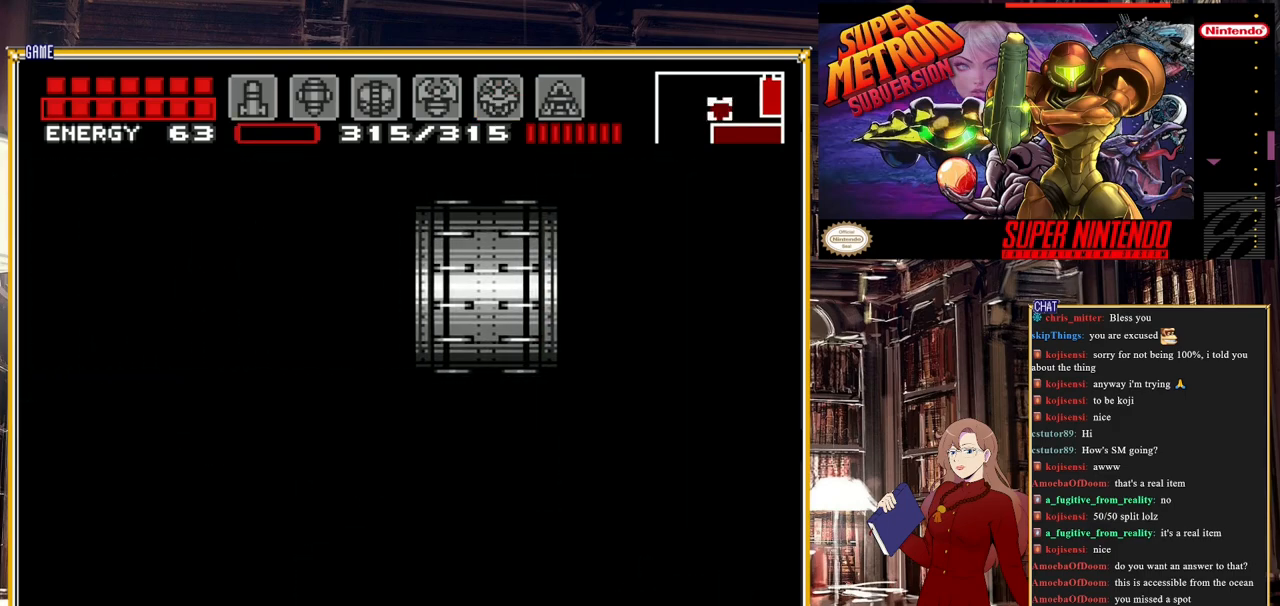
{"buttons": [], "events": []}
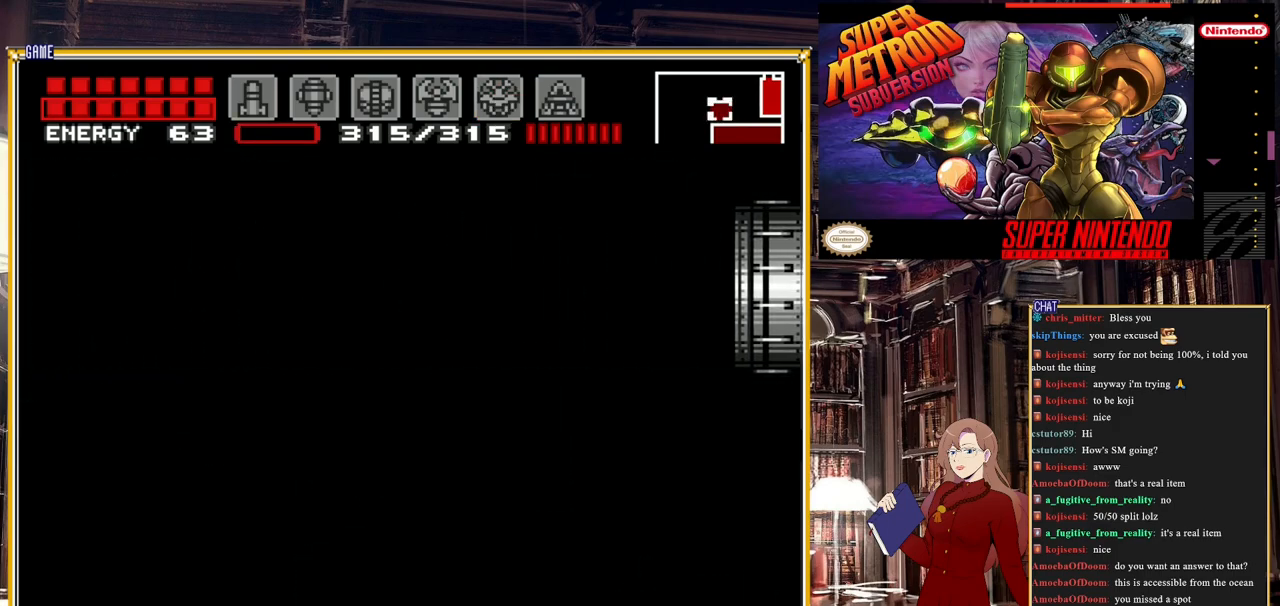
{"buttons": [], "events": []}